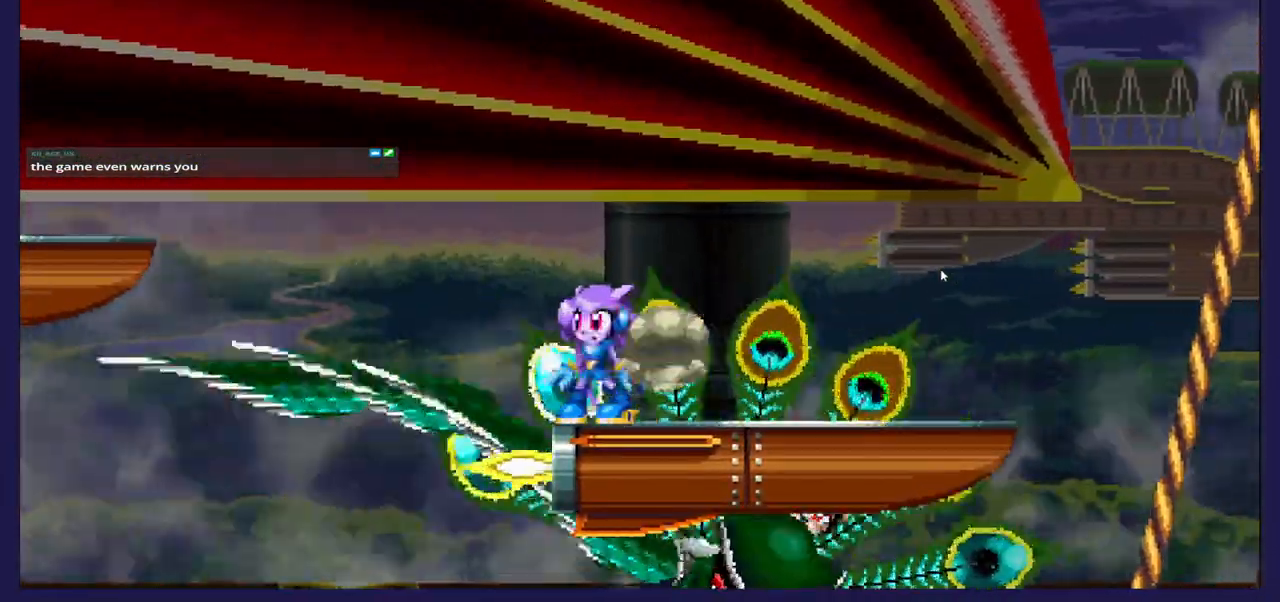
Gameplay with a controller (Xbox layout); each line is a JSON object with the inputs held at the frame after it (dt_ms = milliseconds from this image to that frame). "events" lists button and stick changes between this image and that frame as [ms after this image, input, new state], when the widget could be followed in between. Not read: X.
{"dt_ms": 500, "buttons": ["DPAD_RIGHT"], "left_stick": "center", "right_stick": "center", "events": []}
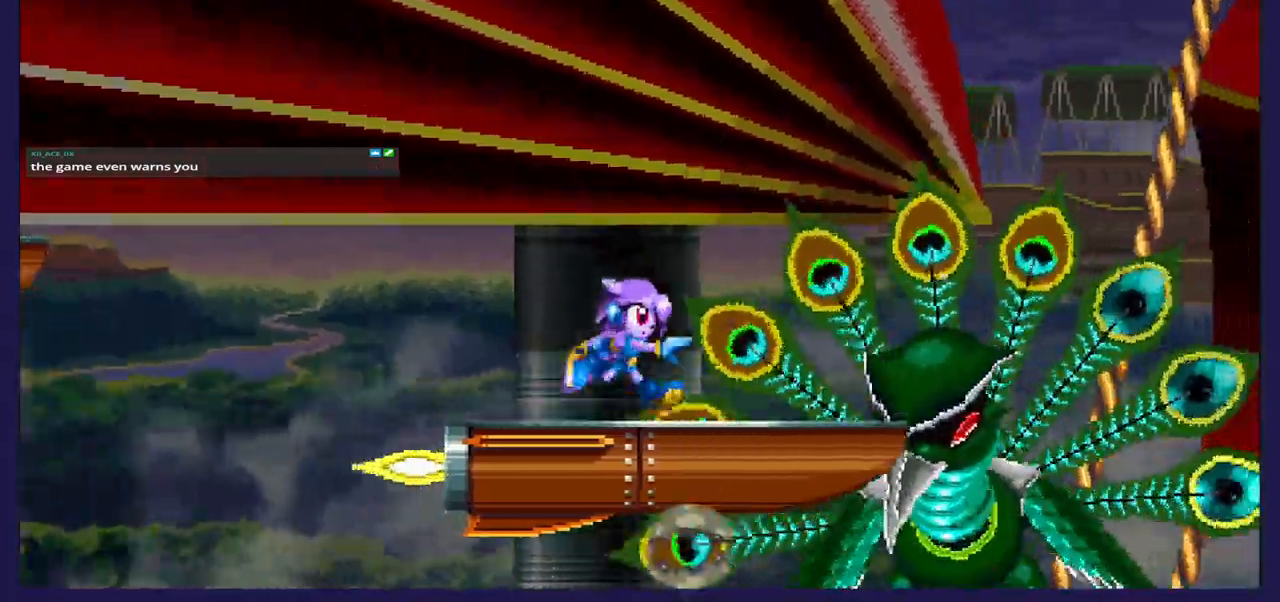
{"dt_ms": 500, "buttons": ["DPAD_LEFT"], "left_stick": "center", "right_stick": "center", "events": [[133, "DPAD_RIGHT", "up"], [233, "A", "down"], [317, "A", "up"], [500, "DPAD_LEFT", "down"]]}
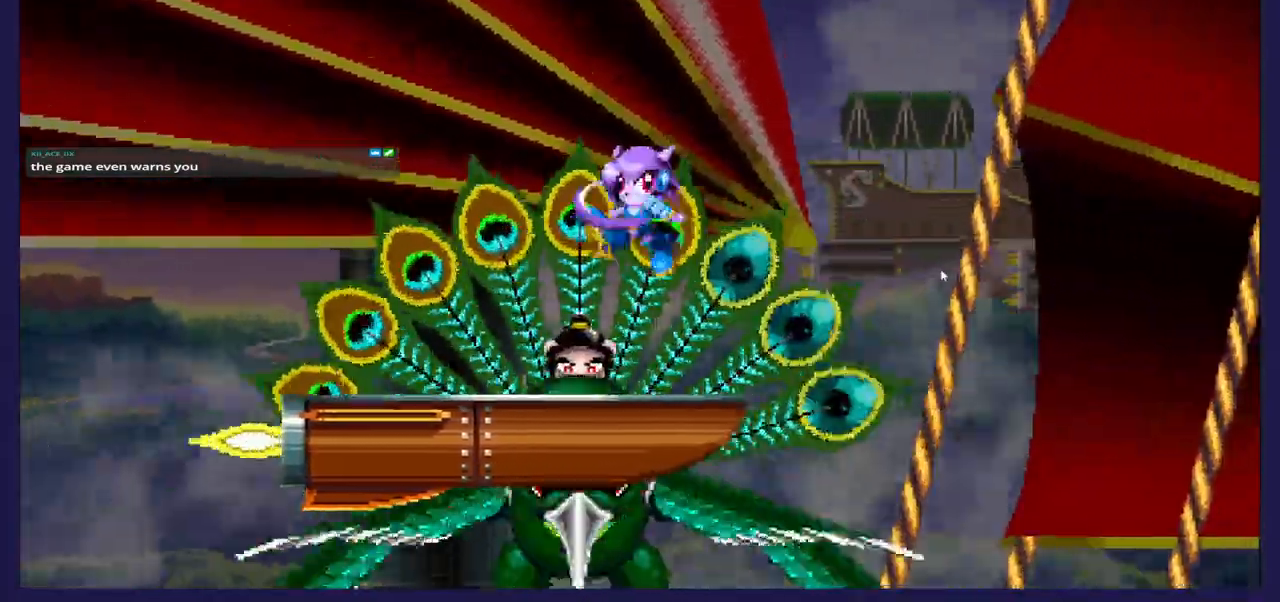
{"dt_ms": 500, "buttons": ["DPAD_RIGHT"], "left_stick": "center", "right_stick": "center", "events": [[100, "DPAD_LEFT", "up"], [150, "DPAD_RIGHT", "down"], [200, "R2", "down"], [350, "R2", "up"]]}
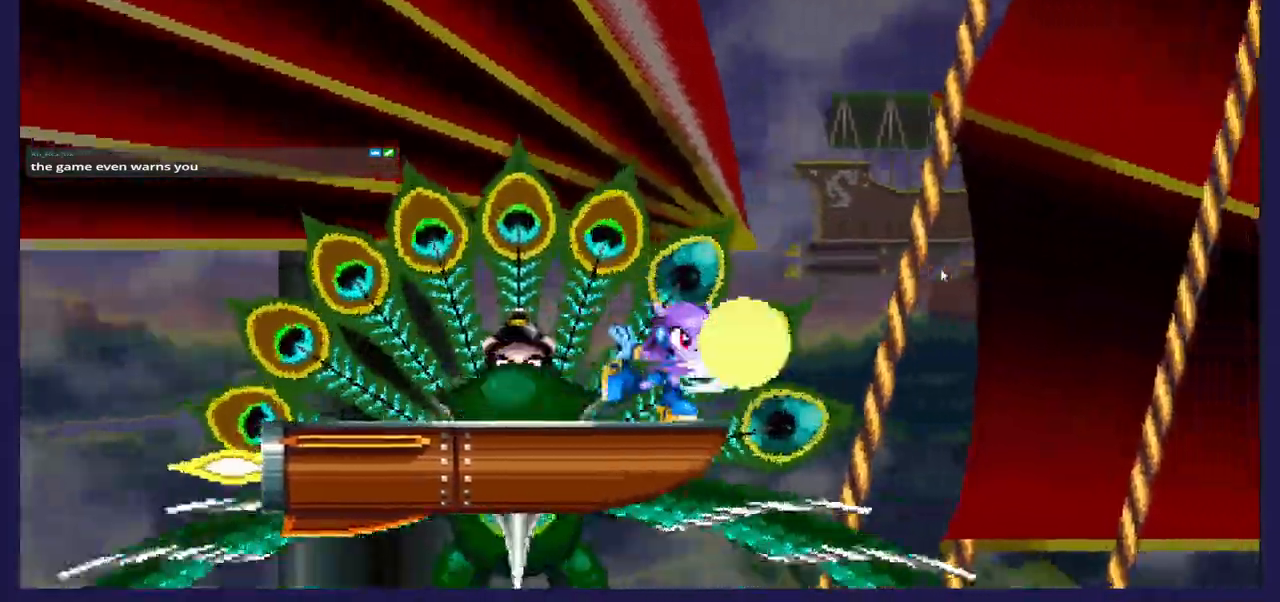
{"dt_ms": 500, "buttons": [], "left_stick": "center", "right_stick": "center", "events": [[33, "DPAD_RIGHT", "up"]]}
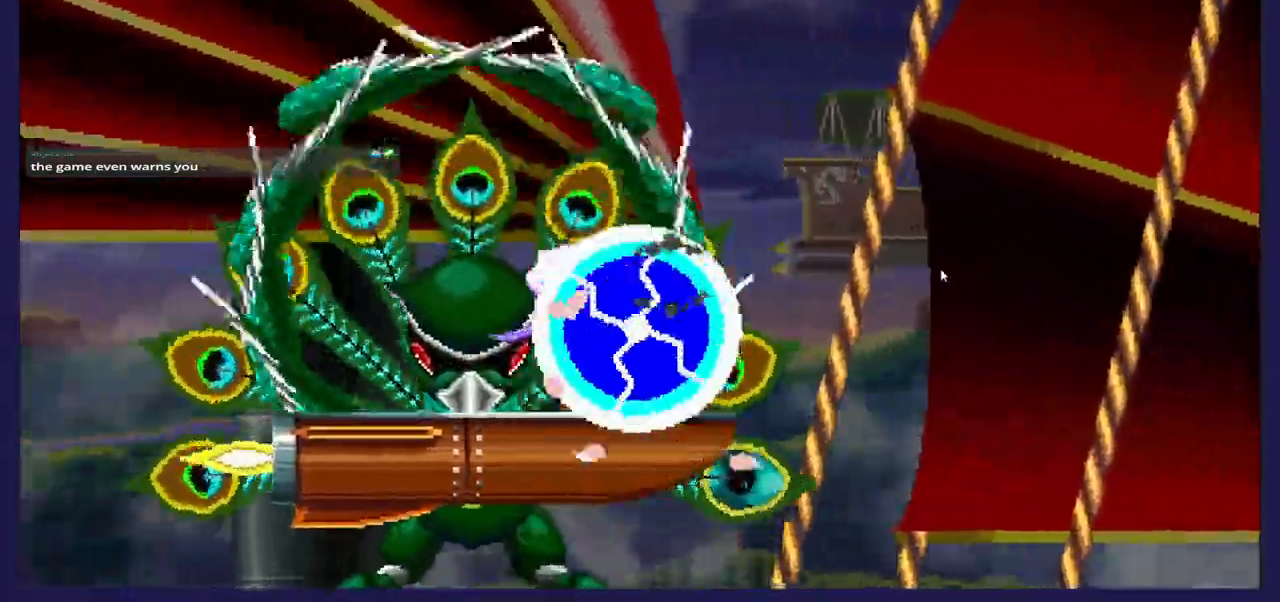
{"dt_ms": 500, "buttons": ["DPAD_RIGHT"], "left_stick": "center", "right_stick": "center"}
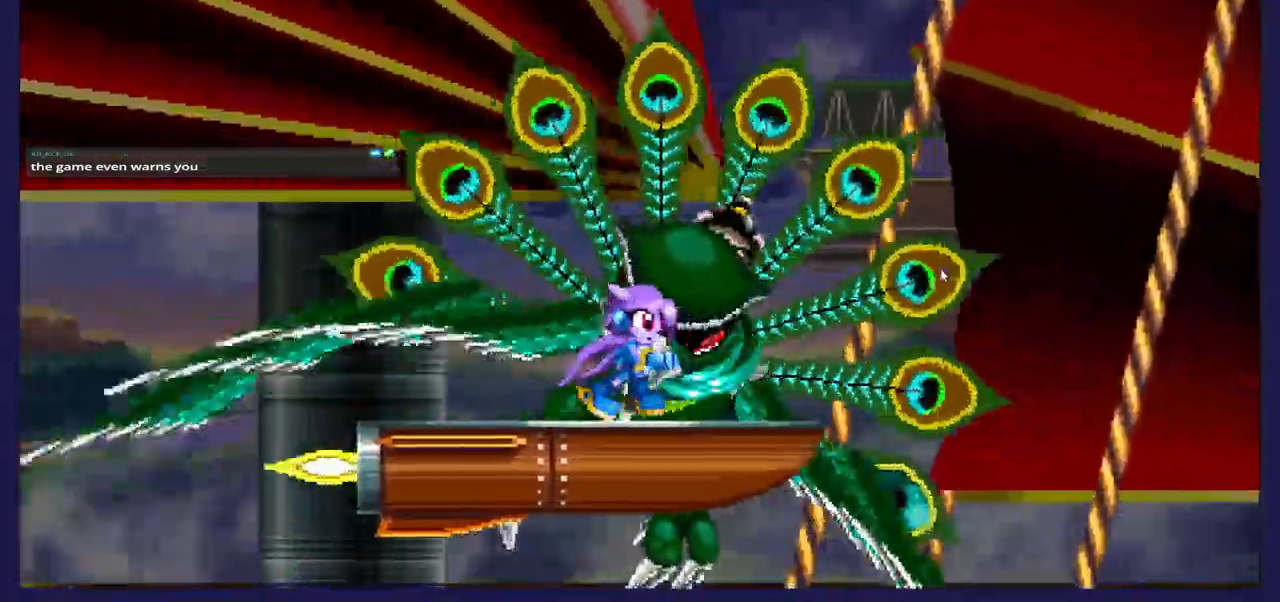
{"dt_ms": 500, "buttons": [], "left_stick": "center", "right_stick": "center", "events": [[383, "DPAD_RIGHT", "up"]]}
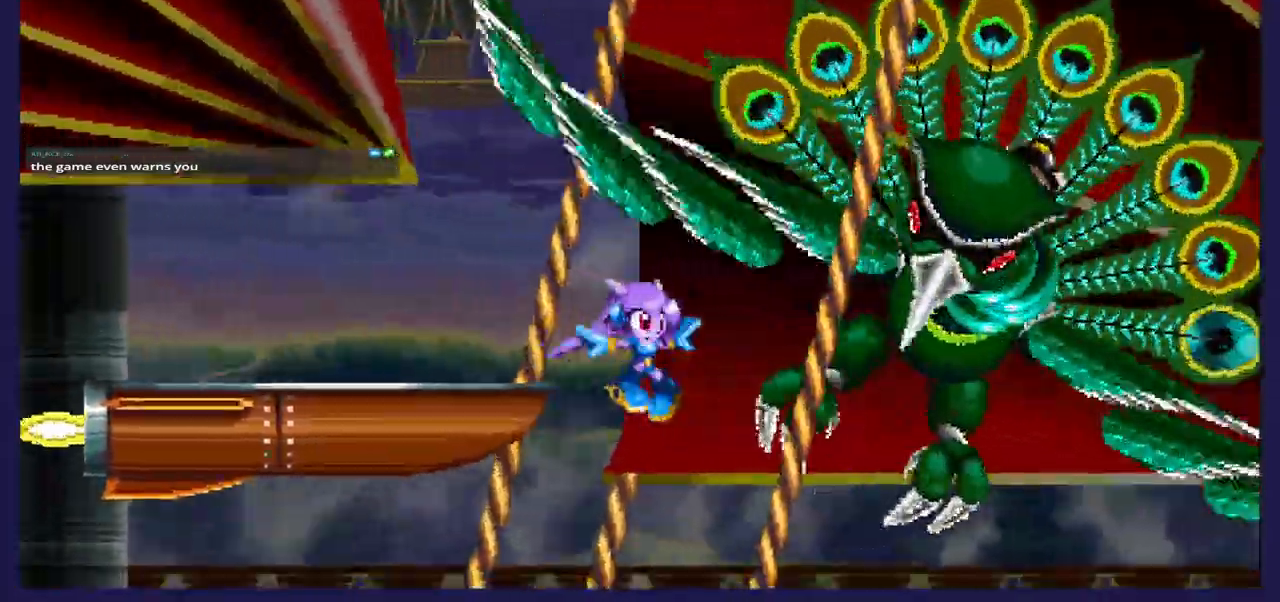
{"dt_ms": 1000, "buttons": ["DPAD_LEFT"], "left_stick": "center", "right_stick": "center"}
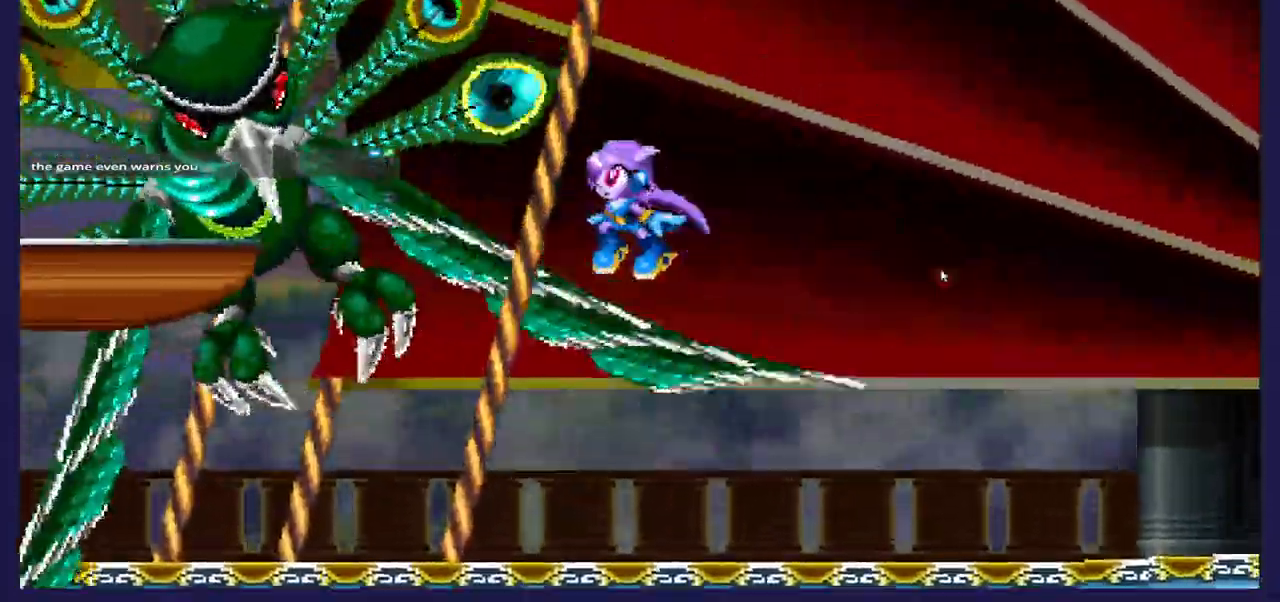
{"dt_ms": 500, "buttons": ["DPAD_LEFT"], "left_stick": "center", "right_stick": "center", "events": []}
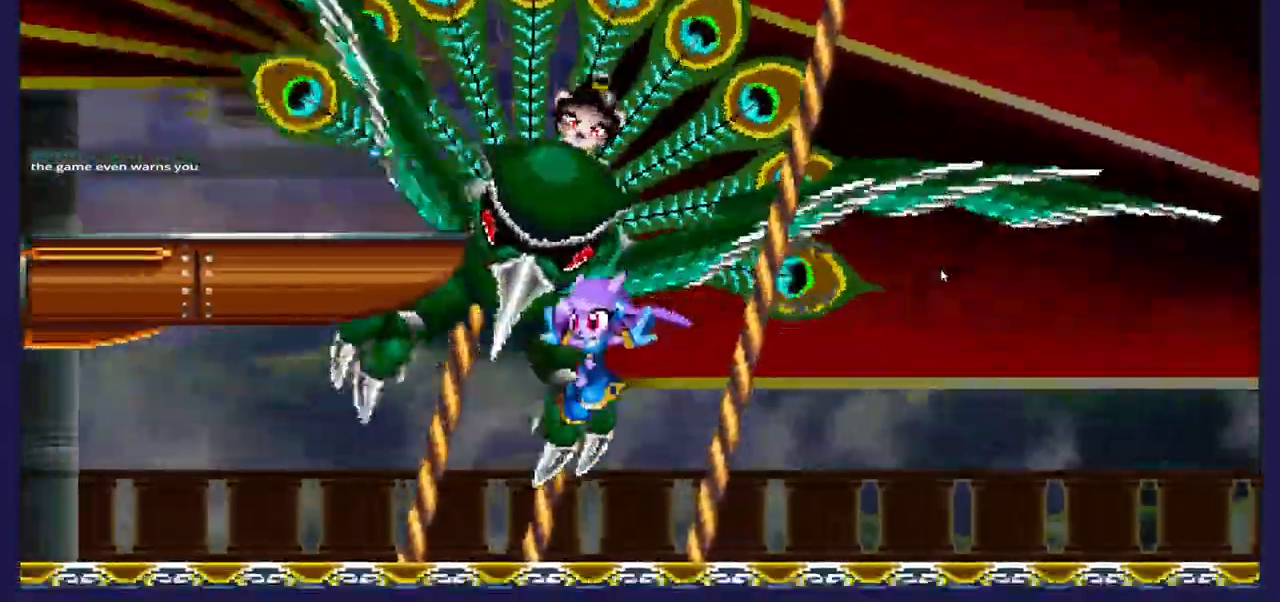
{"dt_ms": 500, "buttons": ["DPAD_LEFT"], "left_stick": "center", "right_stick": "center", "events": []}
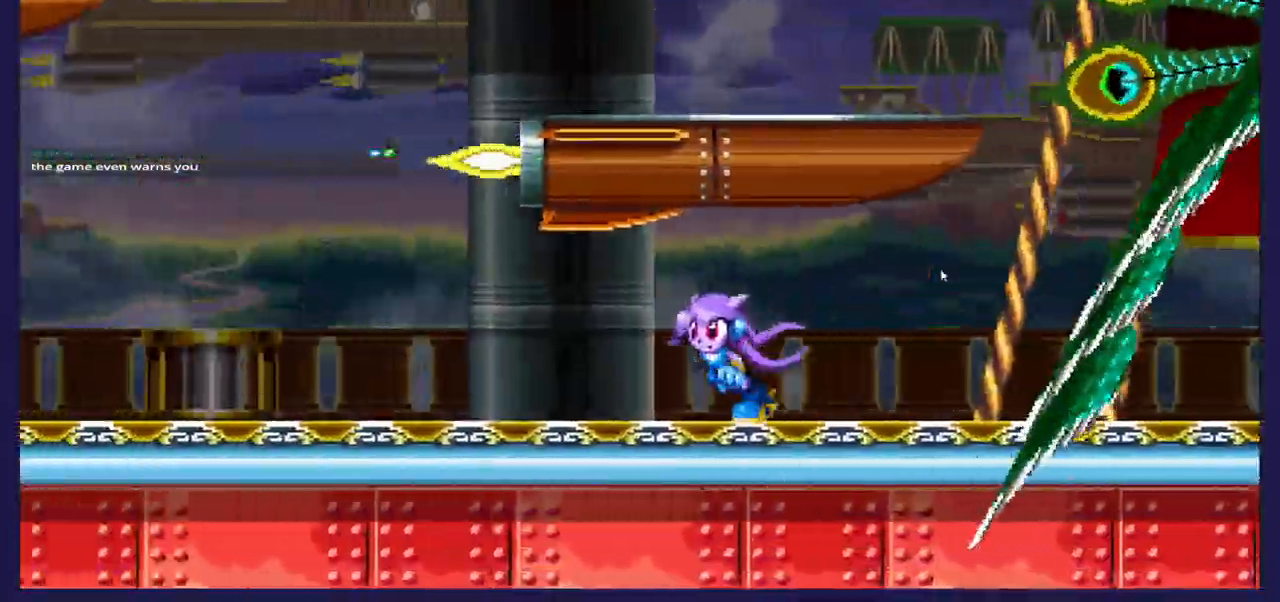
{"dt_ms": 500, "buttons": ["A"], "left_stick": "center", "right_stick": "center", "events": [[33, "DPAD_LEFT", "up"], [150, "DPAD_RIGHT", "down"], [417, "A", "down"], [450, "DPAD_RIGHT", "up"]]}
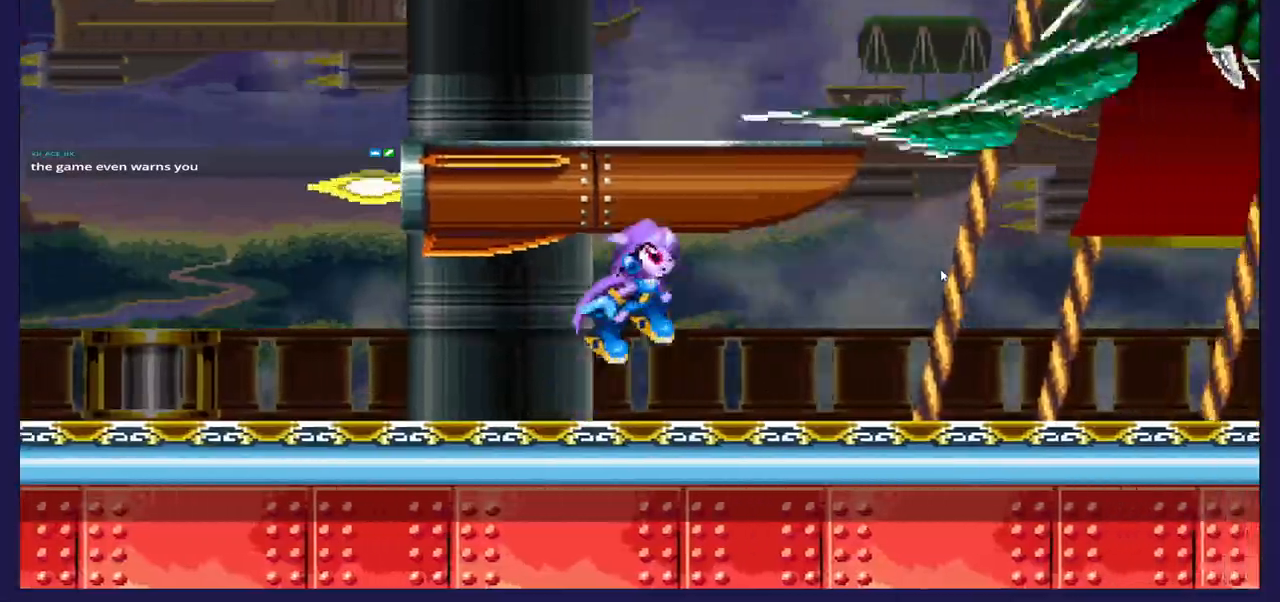
{"dt_ms": 500, "buttons": ["DPAD_LEFT"], "left_stick": "center", "right_stick": "center", "events": [[133, "DPAD_LEFT", "down"], [333, "A", "up"]]}
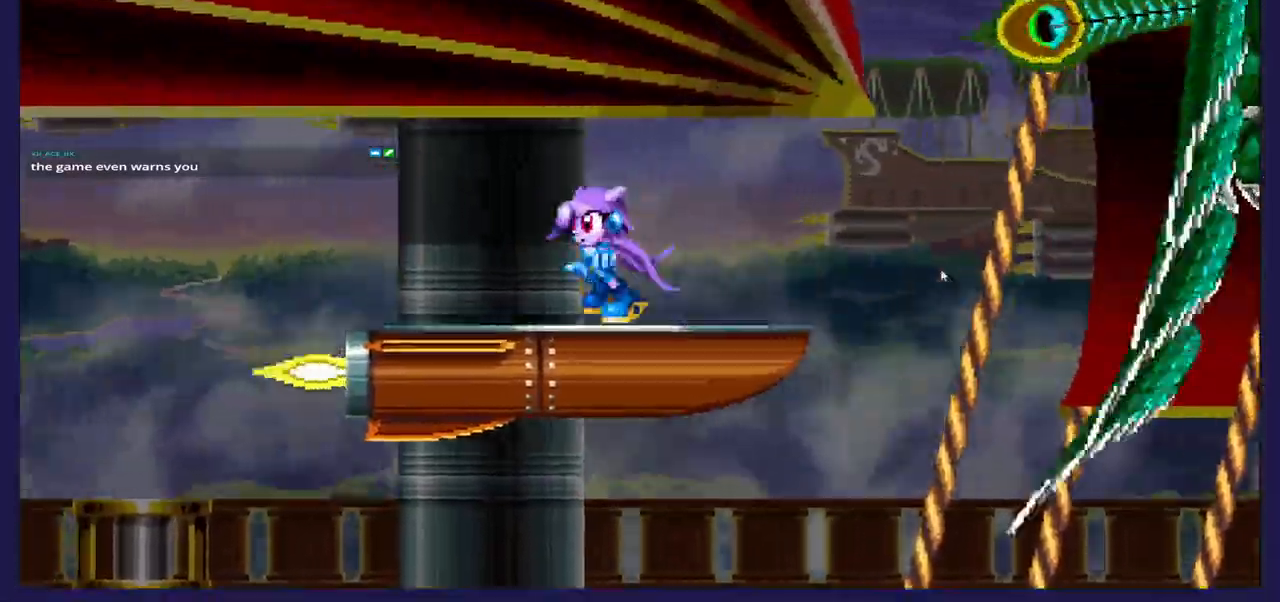
{"dt_ms": 500, "buttons": ["DPAD_RIGHT"], "left_stick": "center", "right_stick": "center", "events": [[33, "DPAD_LEFT", "up"], [133, "DPAD_RIGHT", "down"]]}
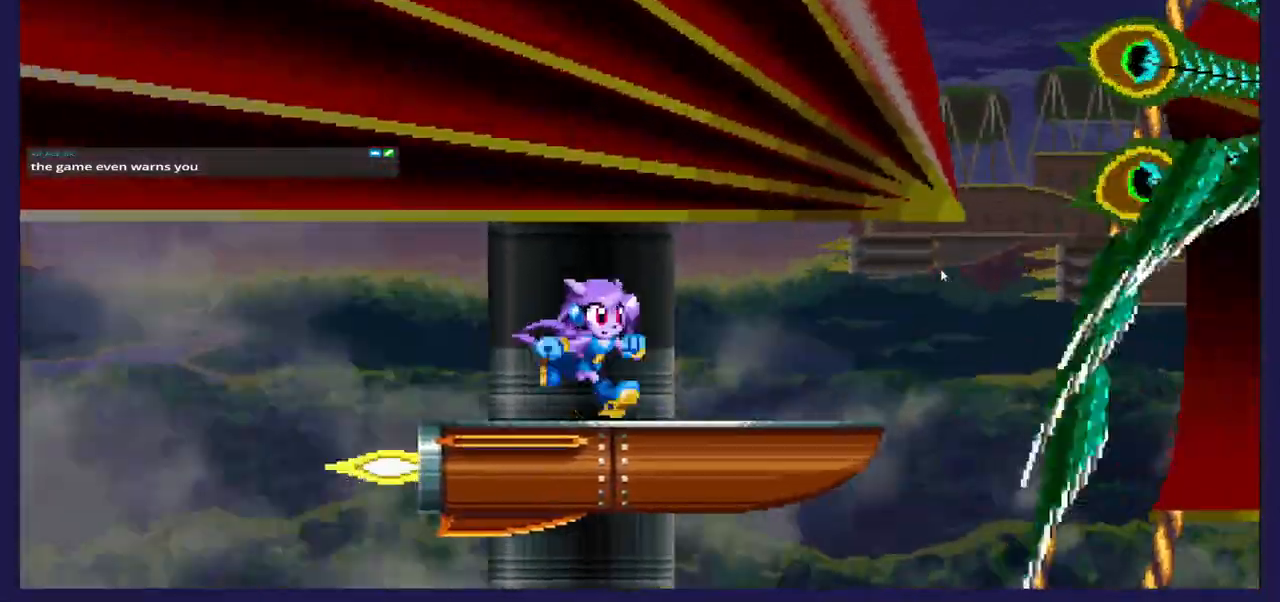
{"dt_ms": 500, "buttons": ["A", "DPAD_RIGHT"], "left_stick": "center", "right_stick": "center", "events": [[233, "A", "down"]]}
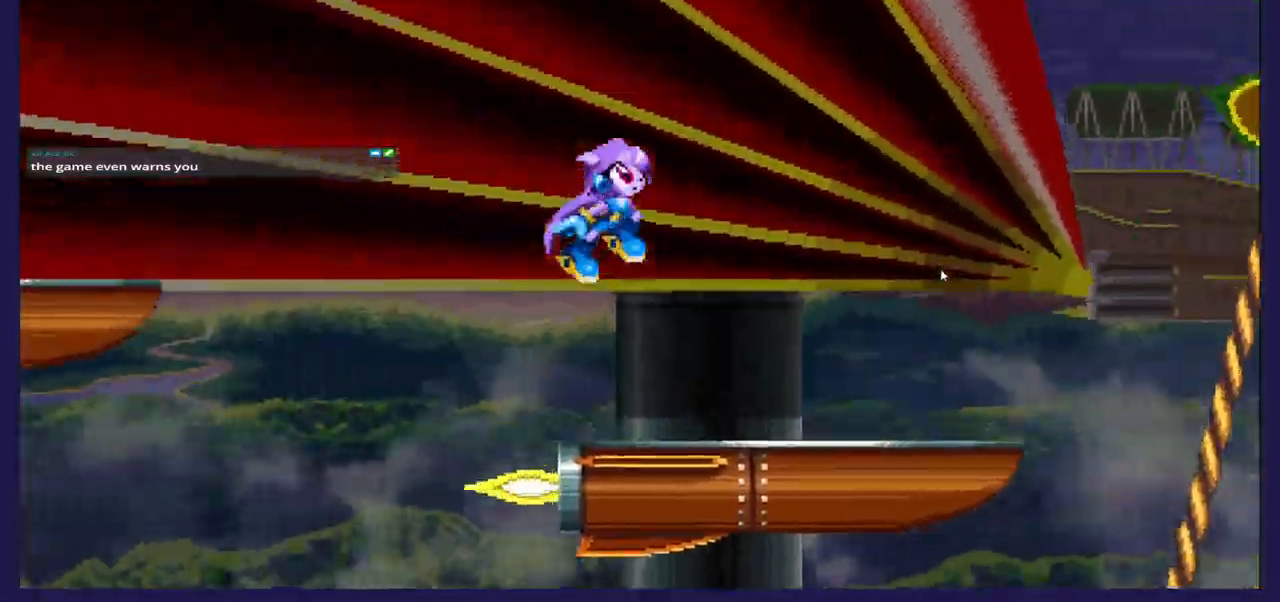
{"dt_ms": 500, "buttons": ["B", "DPAD_RIGHT"], "left_stick": "center", "right_stick": "center", "events": [[17, "A", "up"], [17, "B", "down"]]}
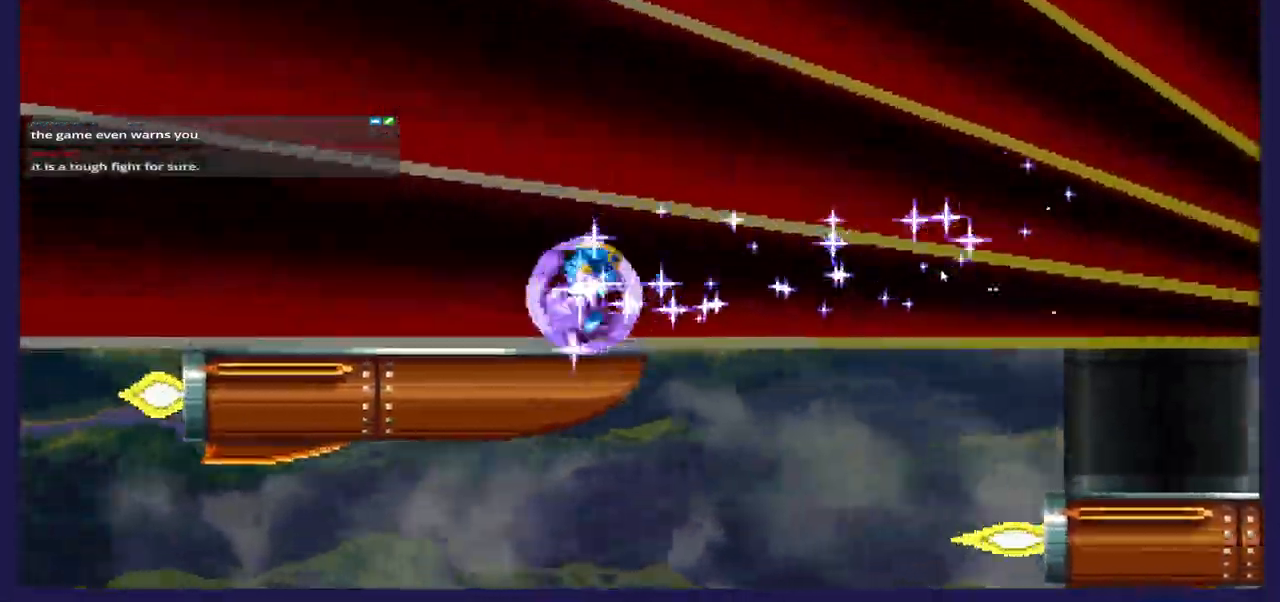
{"dt_ms": 500, "buttons": ["B", "DPAD_RIGHT"], "left_stick": "center", "right_stick": "center", "events": []}
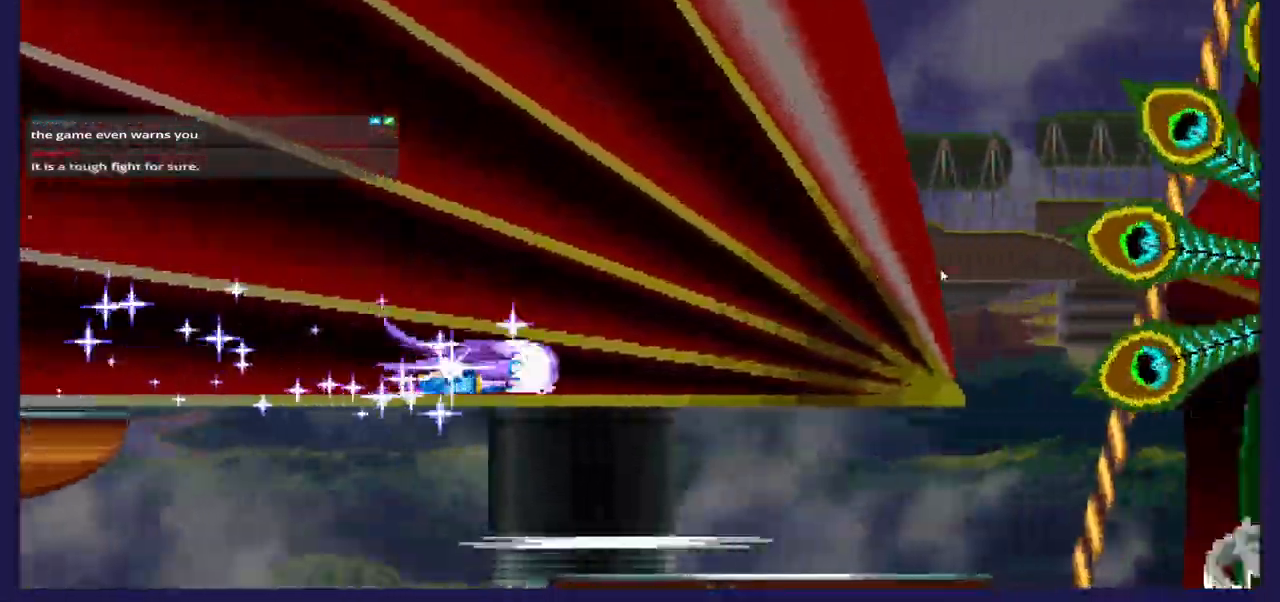
{"dt_ms": 500, "buttons": ["B", "DPAD_RIGHT"], "left_stick": "center", "right_stick": "center", "events": []}
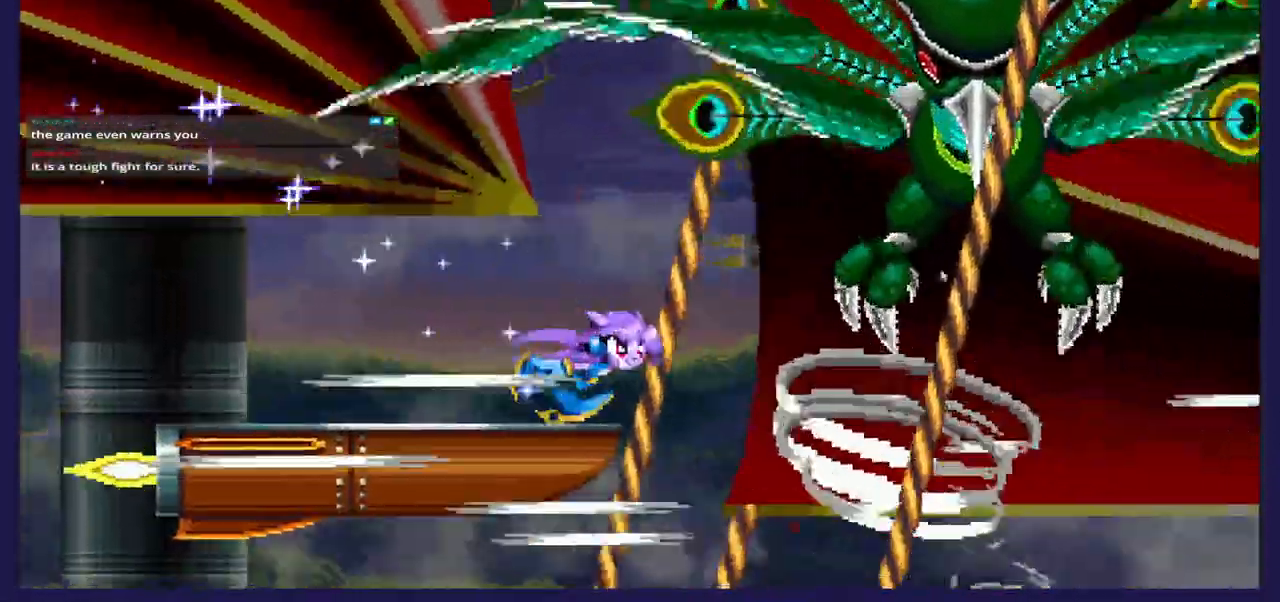
{"dt_ms": 500, "buttons": ["A"], "left_stick": "center", "right_stick": "center", "events": [[17, "DPAD_RIGHT", "up"], [33, "B", "up"], [150, "A", "down"]]}
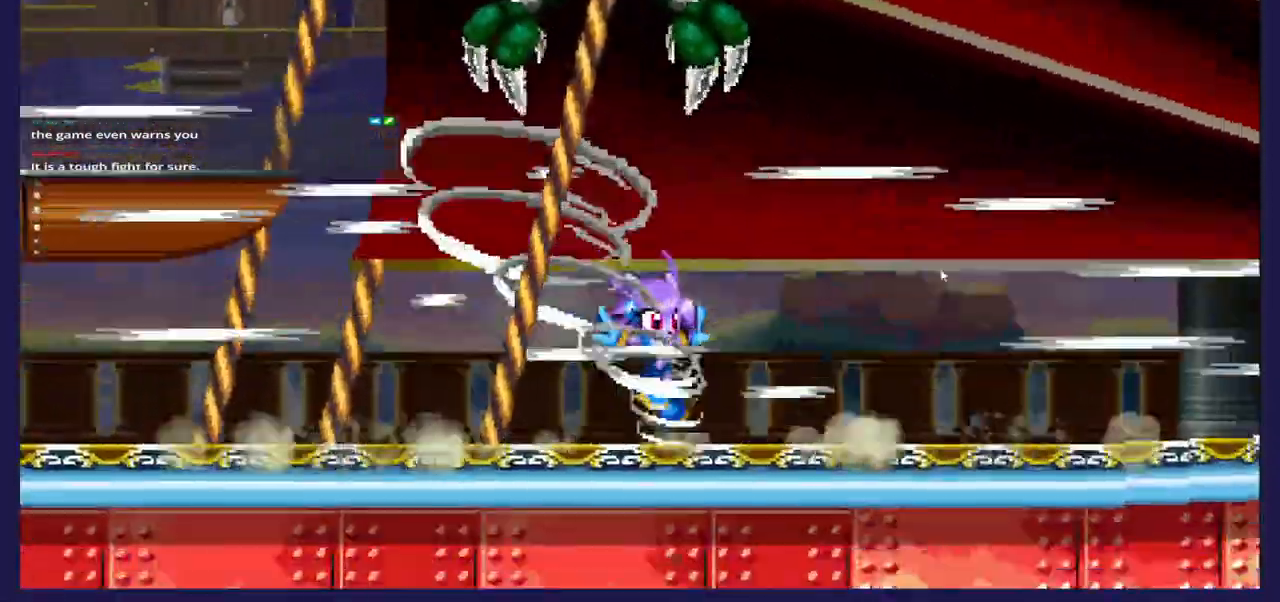
{"dt_ms": 500, "buttons": ["DPAD_LEFT"], "left_stick": "center", "right_stick": "center", "events": [[17, "A", "up"], [317, "DPAD_LEFT", "down"]]}
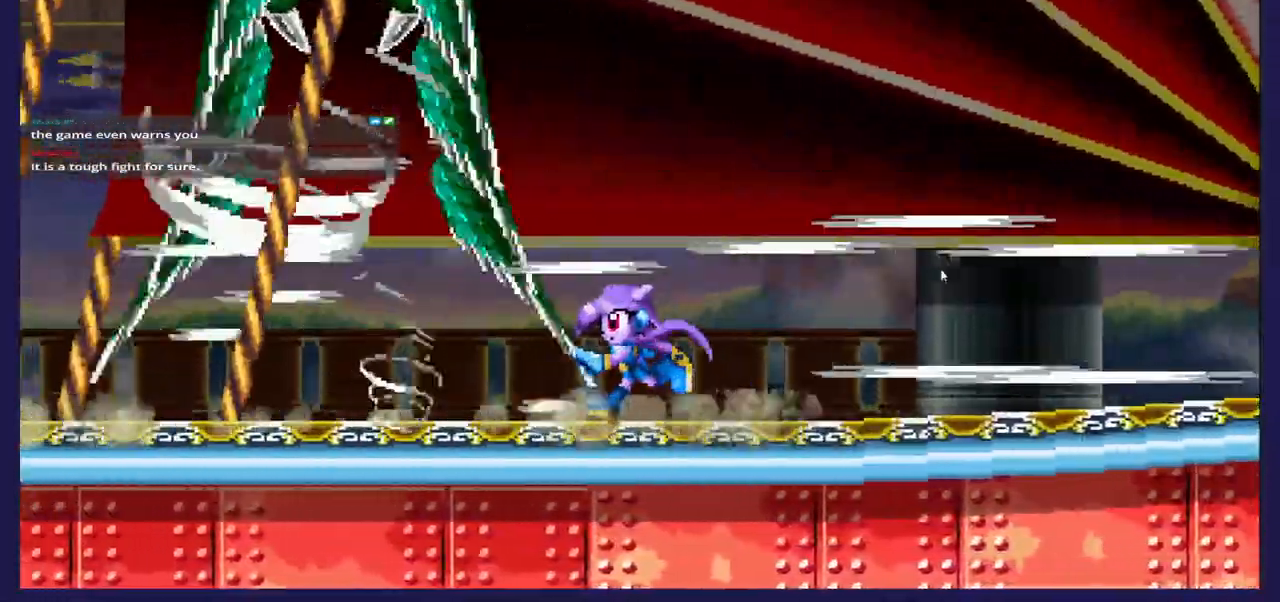
{"dt_ms": 500, "buttons": [], "left_stick": "center", "right_stick": "center", "events": [[150, "DPAD_LEFT", "up"]]}
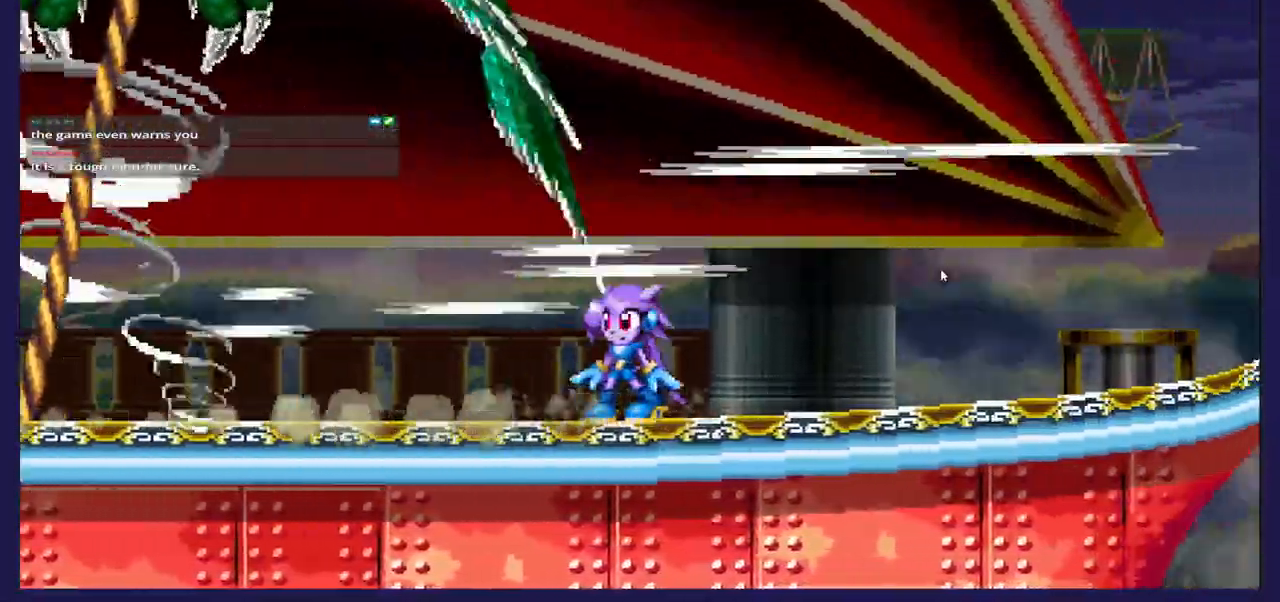
{"dt_ms": 500, "buttons": ["A", "DPAD_LEFT"], "left_stick": "center", "right_stick": "center", "events": [[167, "DPAD_LEFT", "down"], [283, "A", "down"]]}
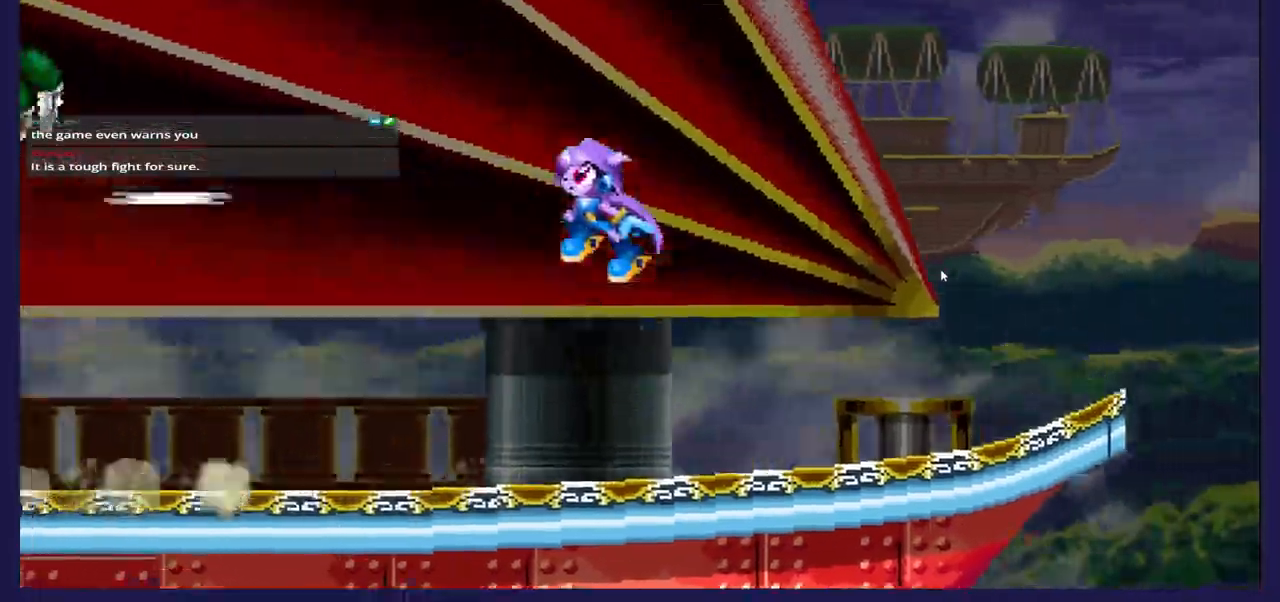
{"dt_ms": 500, "buttons": ["DPAD_LEFT"], "left_stick": "center", "right_stick": "center", "events": [[150, "A", "up"]]}
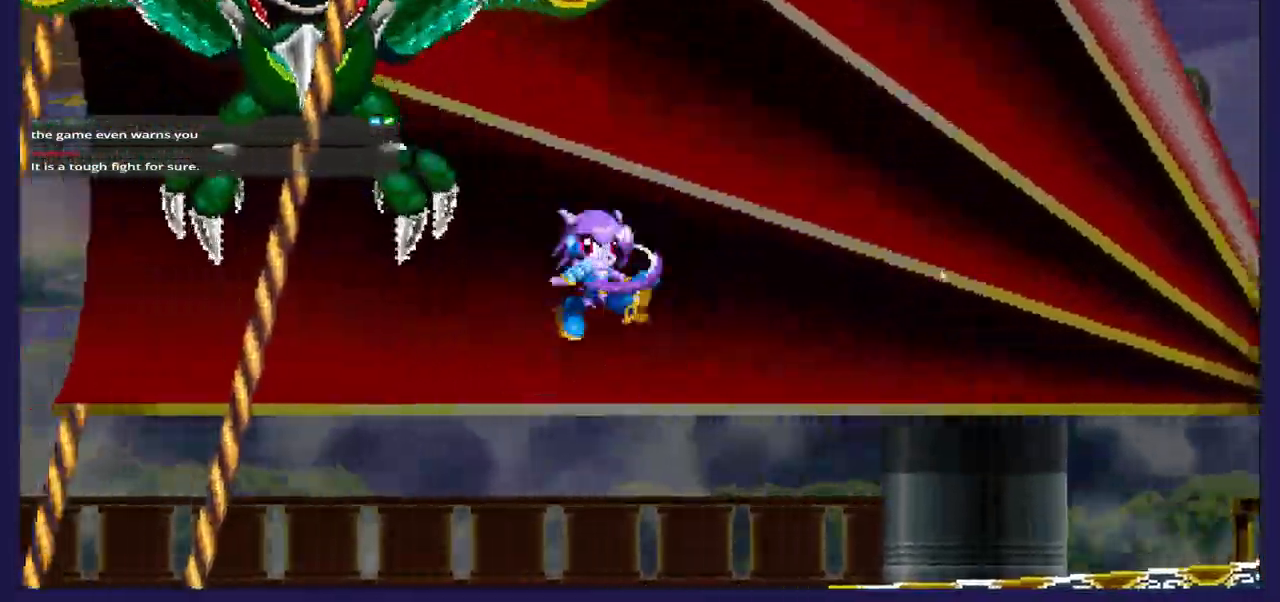
{"dt_ms": 500, "buttons": ["DPAD_LEFT"], "left_stick": "center", "right_stick": "center", "events": [[50, "DPAD_LEFT", "up"], [383, "DPAD_LEFT", "down"]]}
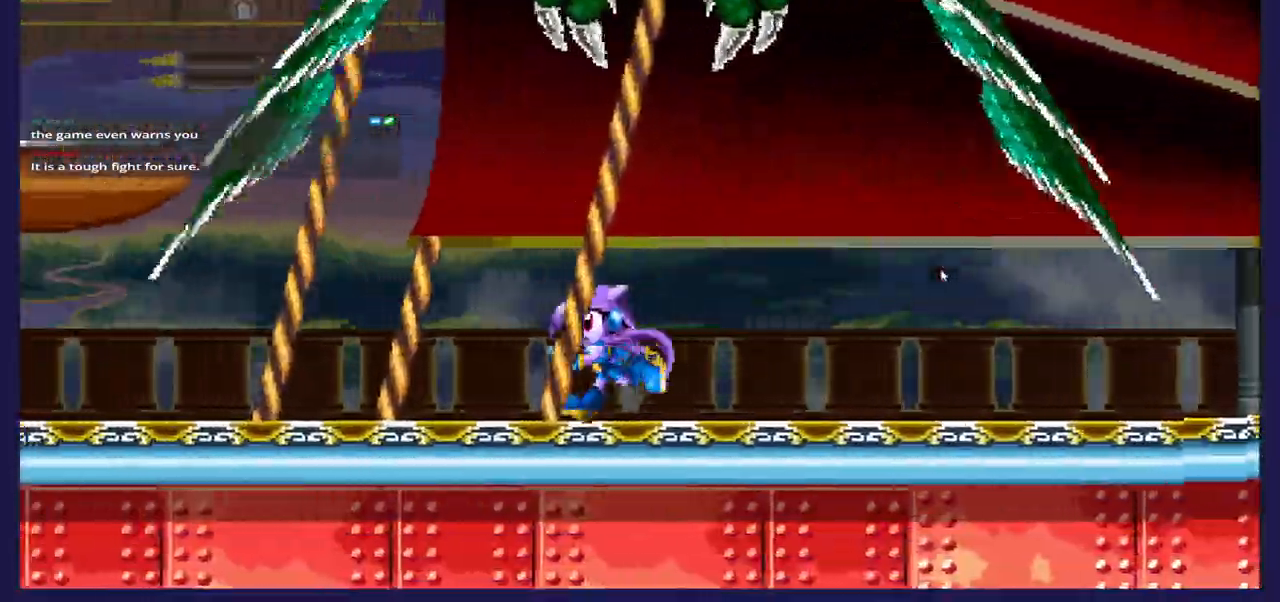
{"dt_ms": 500, "buttons": ["A", "DPAD_RIGHT"], "left_stick": "center", "right_stick": "center"}
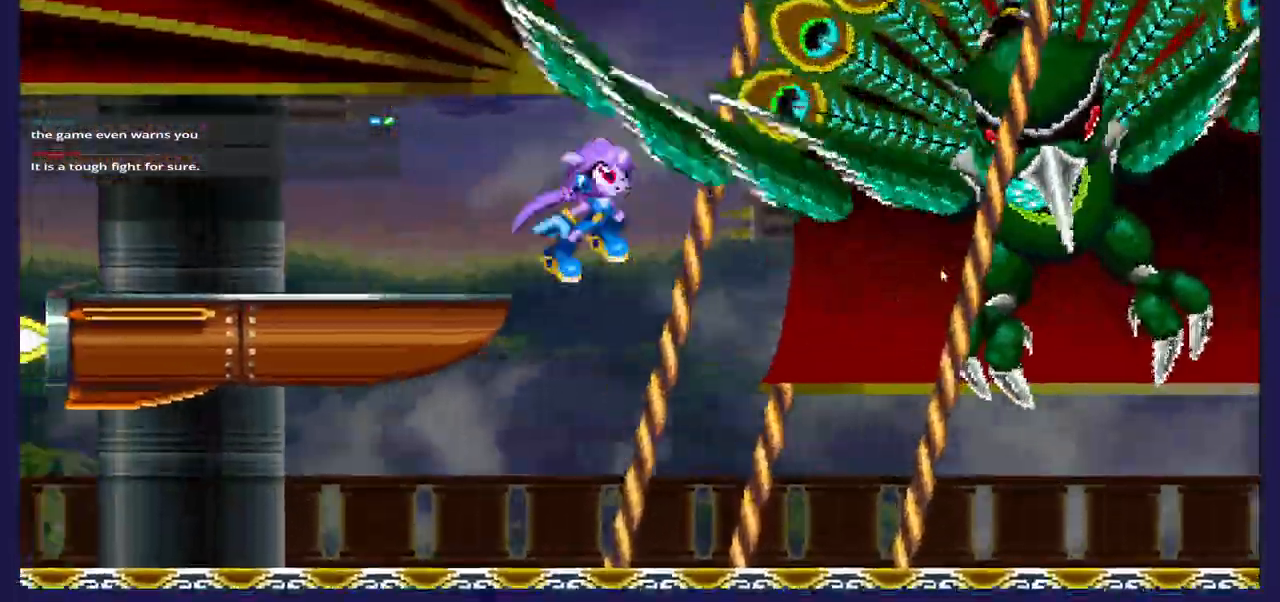
{"dt_ms": 500, "buttons": ["A", "DPAD_RIGHT"], "left_stick": "center", "right_stick": "center", "events": [[50, "DPAD_RIGHT", "up"], [150, "DPAD_LEFT", "down"], [400, "DPAD_LEFT", "up"], [467, "DPAD_RIGHT", "down"]]}
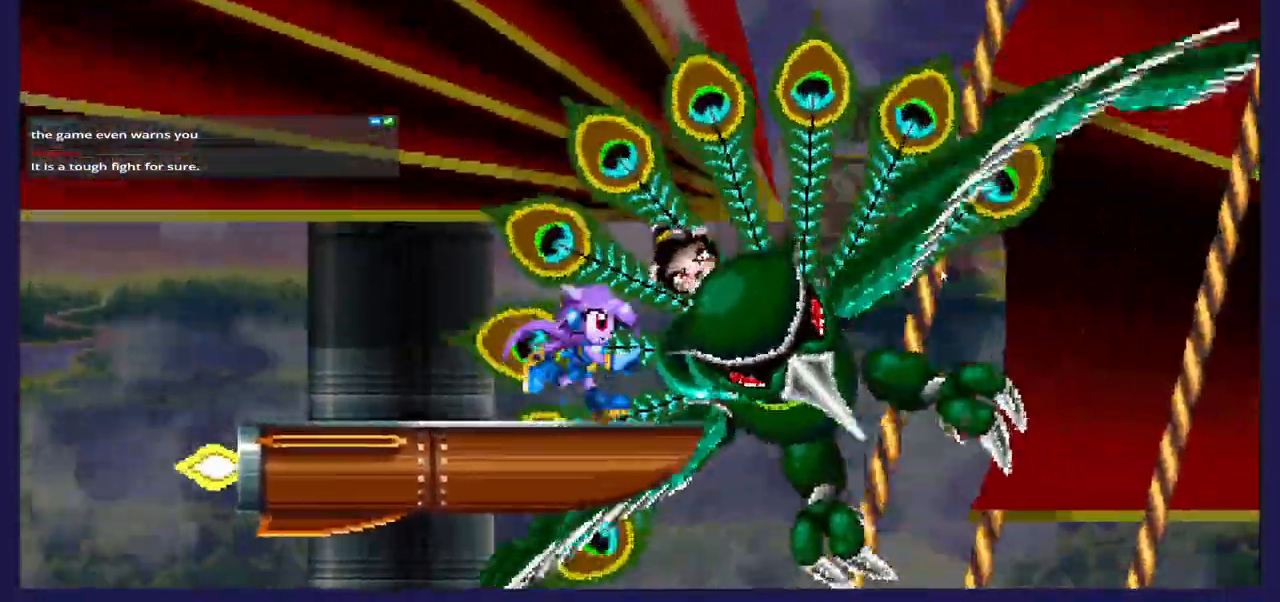
{"dt_ms": 500, "buttons": ["DPAD_LEFT"], "left_stick": "center", "right_stick": "center", "events": [[17, "A", "up"], [83, "DPAD_RIGHT", "up"], [217, "DPAD_LEFT", "down"]]}
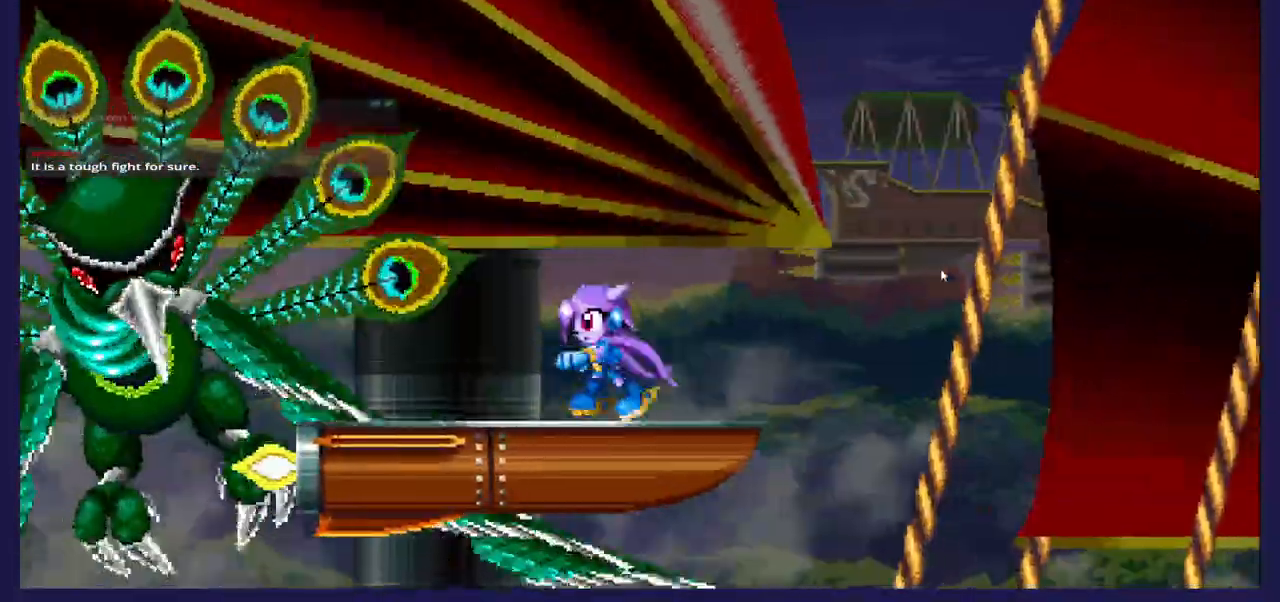
{"dt_ms": 500, "buttons": ["DPAD_LEFT"], "left_stick": "center", "right_stick": "center", "events": [[83, "A", "down"], [167, "A", "up"]]}
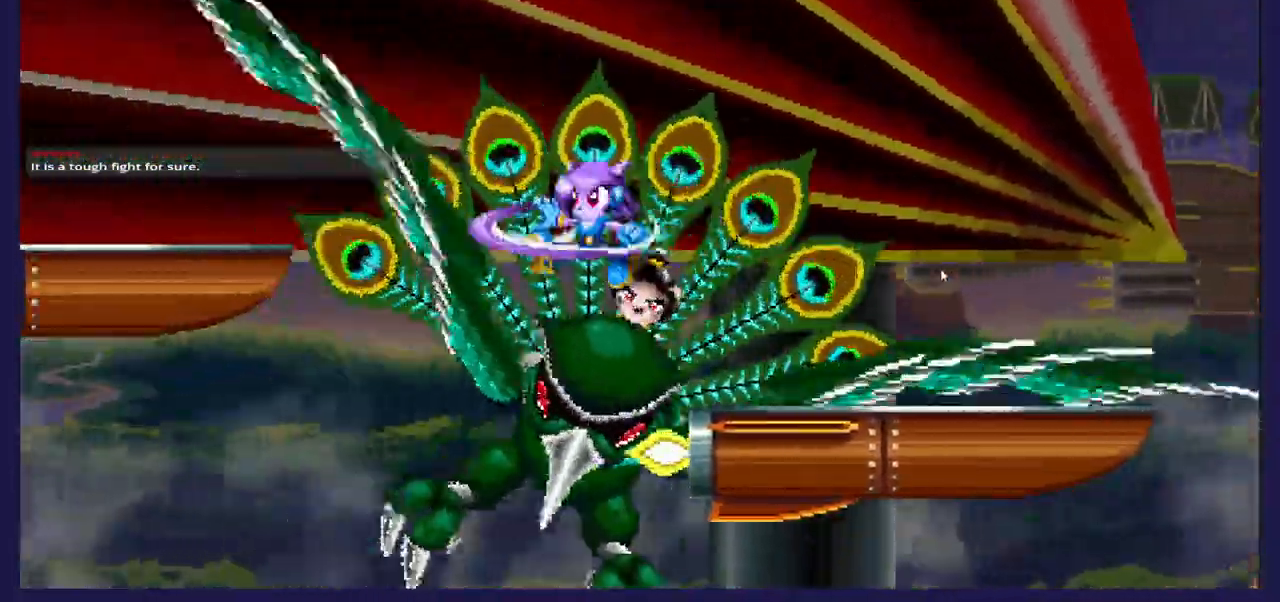
{"dt_ms": 500, "buttons": ["DPAD_RIGHT"], "left_stick": "center", "right_stick": "center", "events": [[417, "DPAD_LEFT", "up"], [500, "DPAD_RIGHT", "down"]]}
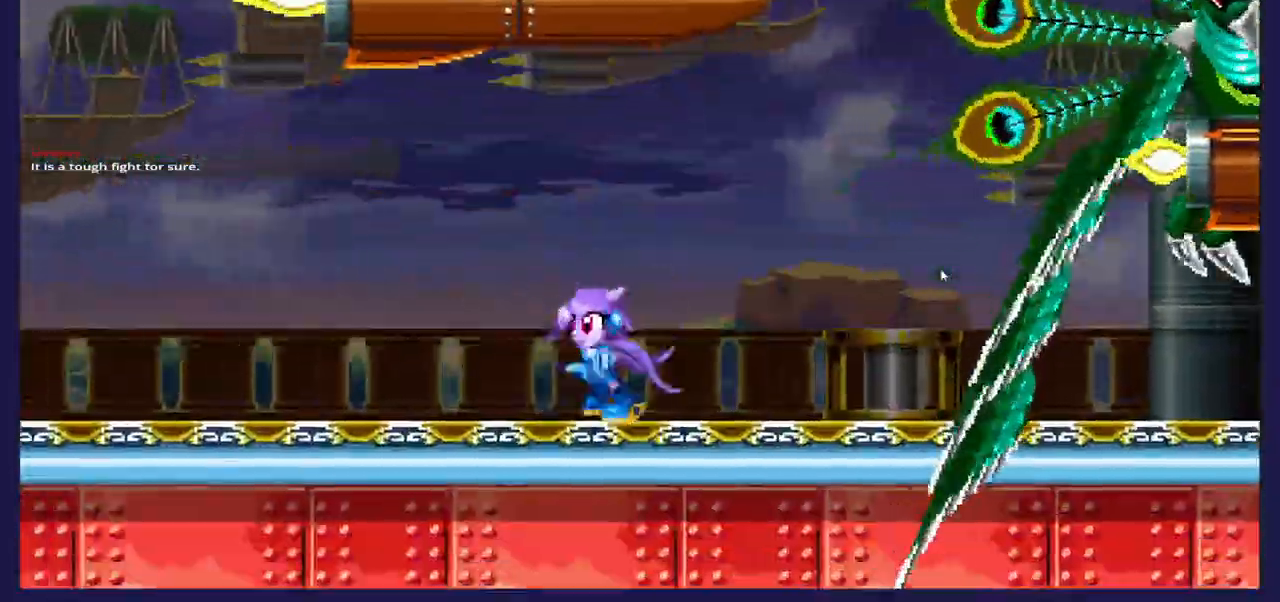
{"dt_ms": 500, "buttons": ["A", "DPAD_RIGHT"], "left_stick": "center", "right_stick": "center", "events": [[150, "DPAD_RIGHT", "up"], [233, "DPAD_RIGHT", "down"], [317, "A", "down"]]}
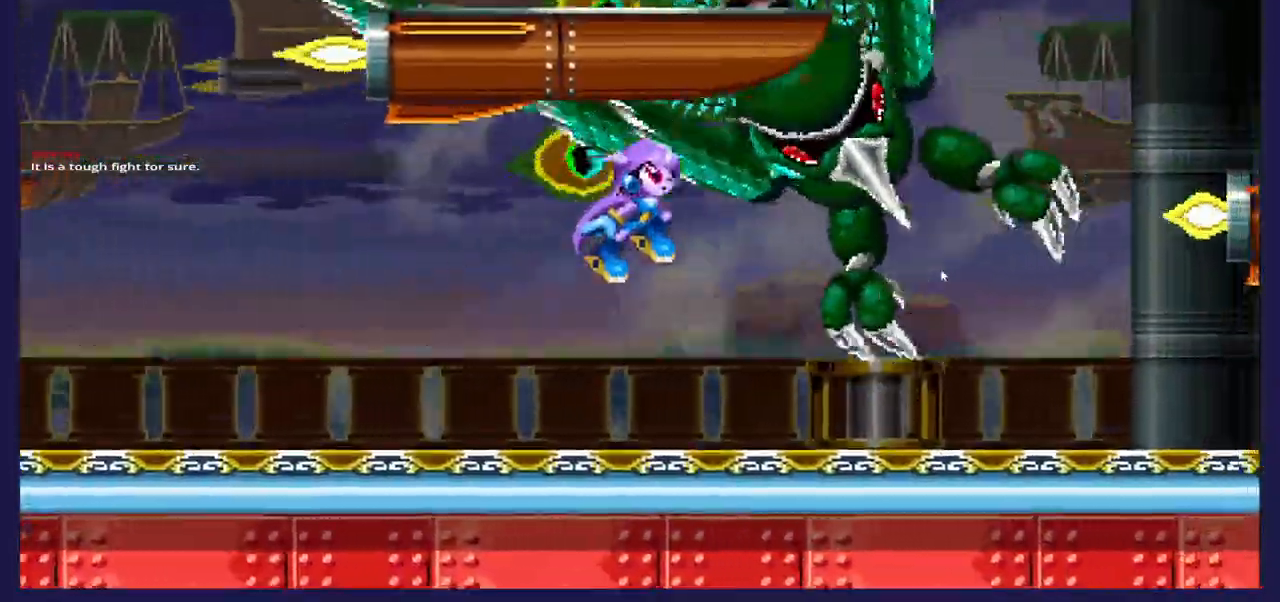
{"dt_ms": 500, "buttons": ["DPAD_LEFT"], "left_stick": "center", "right_stick": "center", "events": [[67, "DPAD_RIGHT", "up"], [83, "A", "up"], [117, "DPAD_LEFT", "down"]]}
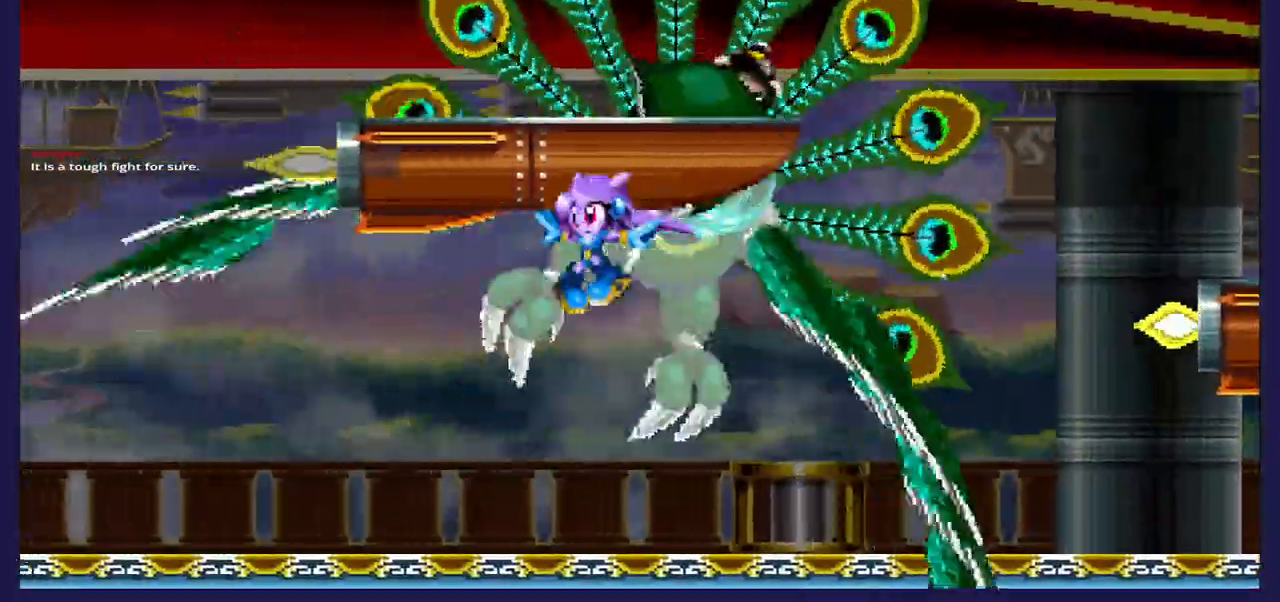
{"dt_ms": 500, "buttons": ["DPAD_LEFT"], "left_stick": "center", "right_stick": "center", "events": []}
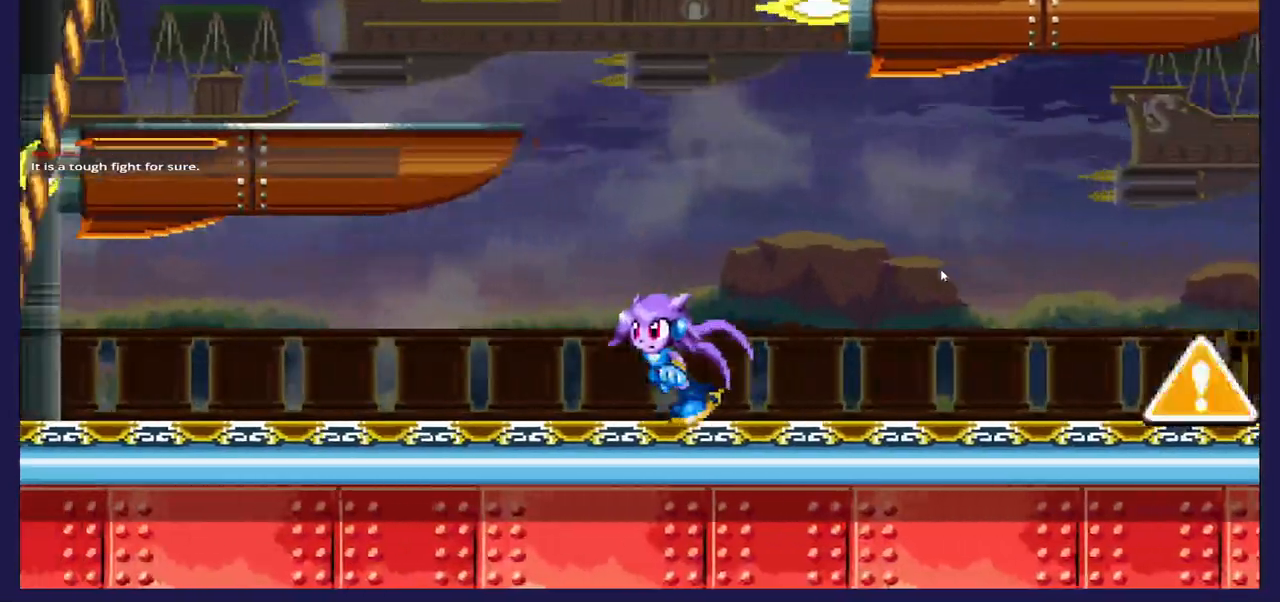
{"dt_ms": 500, "buttons": ["DPAD_LEFT"], "left_stick": "center", "right_stick": "center", "events": []}